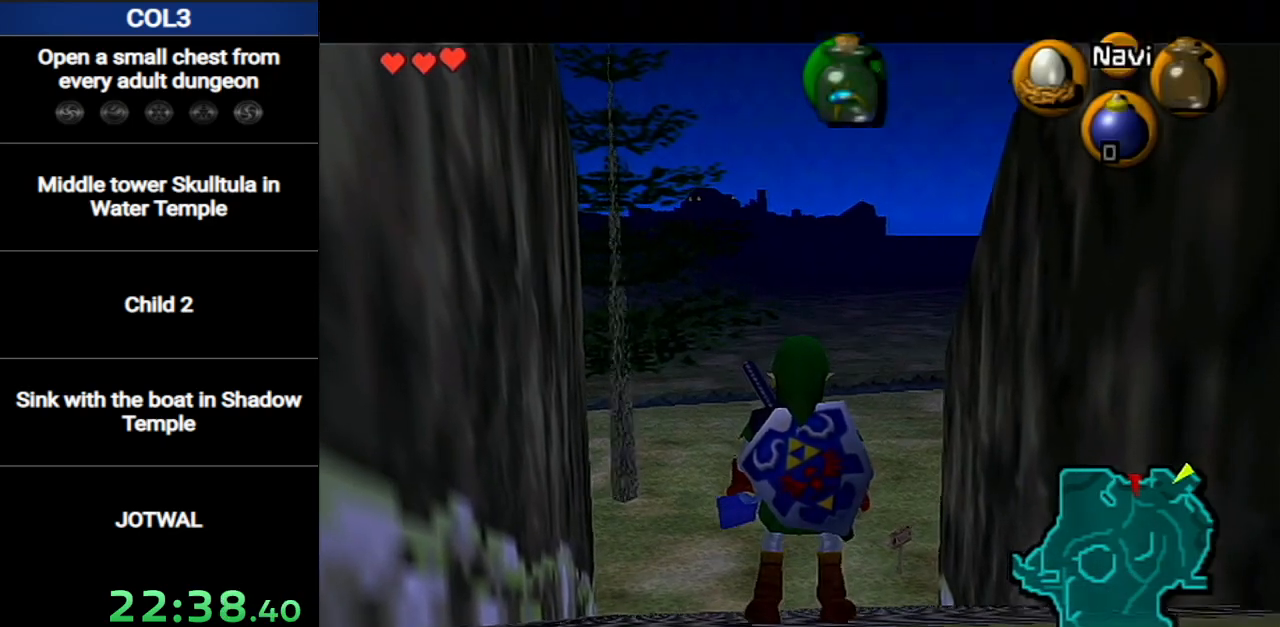
Gameplay with a controller (Nintendo layout); each line is a JSON object with the inputs held at the frame after it. "events" lists button and stick changes between this image and that frame as [ms after this image, input, new state], when the widget could be followed in between. Not read: L3 R3.
{"buttons": ["L1"], "left_stick": "center", "right_stick": "center", "events": [[33, "L1", "up"], [133, "L1", "down"], [183, "L1", "up"], [317, "L1", "down"], [400, "L1", "up"], [500, "L1", "down"]]}
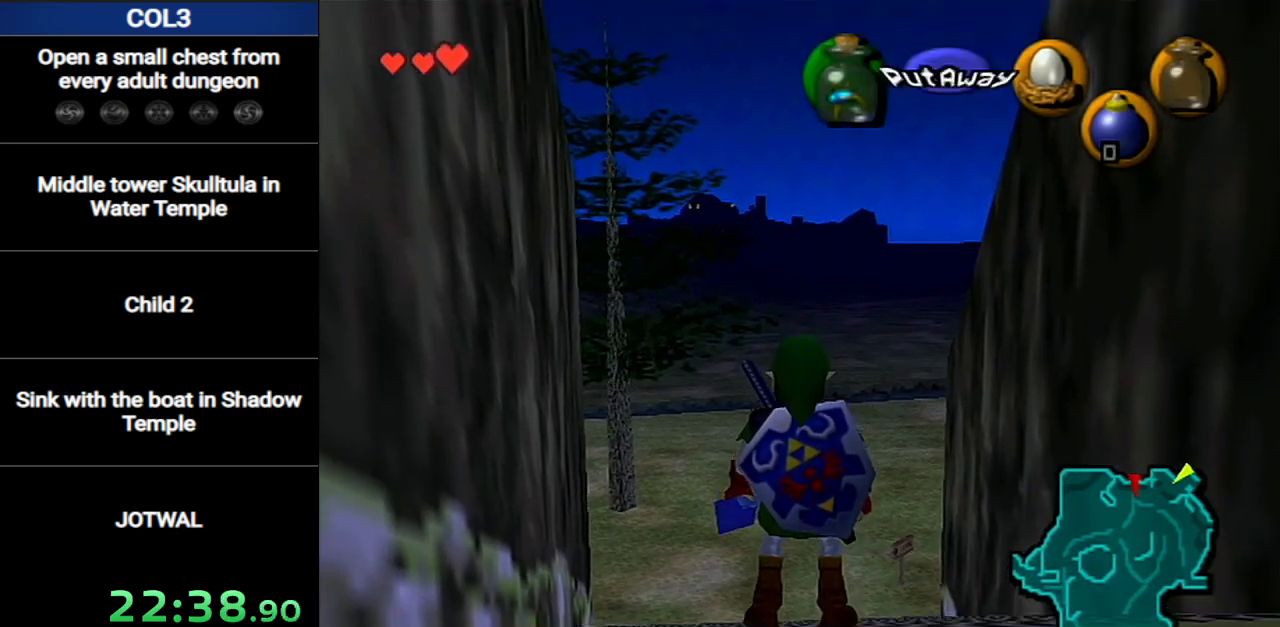
{"buttons": [], "left_stick": "center", "right_stick": "center", "events": [[100, "L1", "up"], [184, "L1", "down"], [284, "L1", "up"], [351, "L1", "down"], [434, "L1", "up"]]}
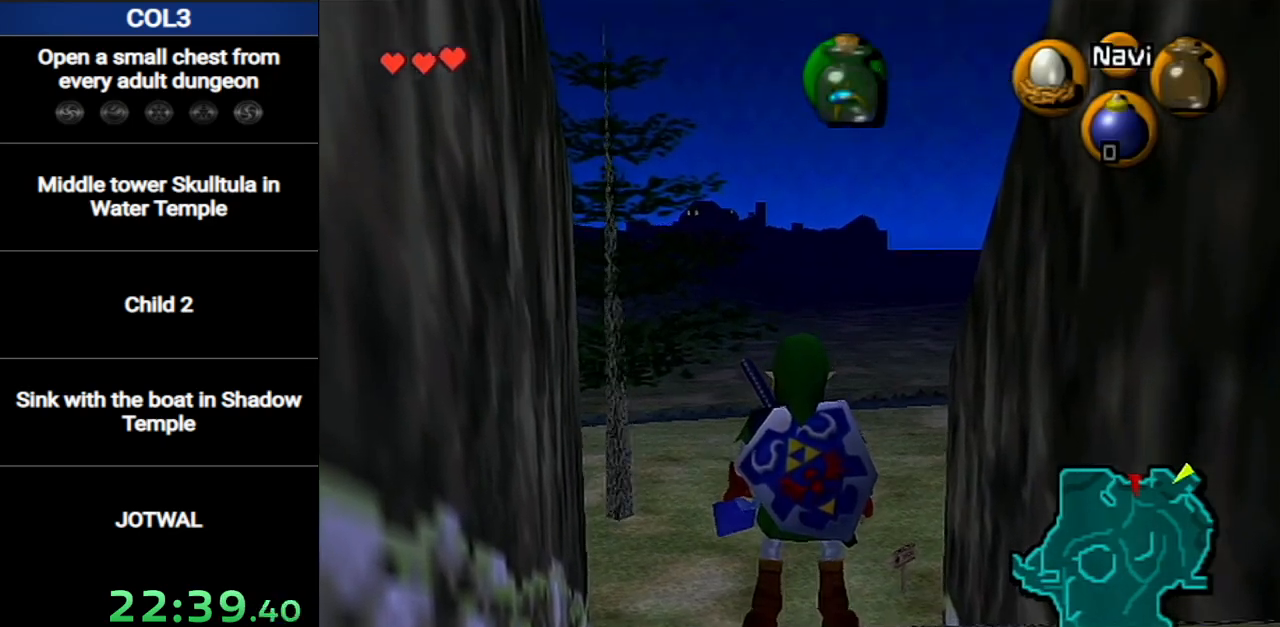
{"buttons": ["L1"], "left_stick": "center", "right_stick": "center", "events": [[66, "L1", "down"], [166, "L1", "up"], [250, "L1", "down"], [317, "L1", "up"], [467, "L1", "down"]]}
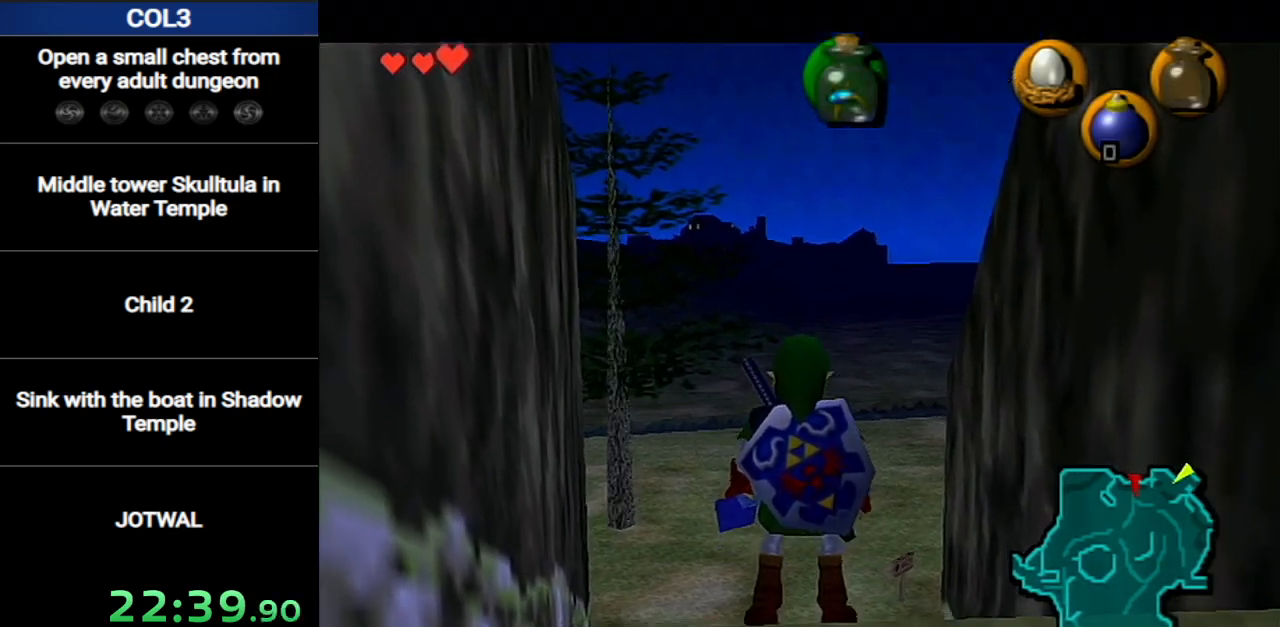
{"buttons": [], "left_stick": "center", "right_stick": "center", "events": [[34, "L1", "up"], [134, "L1", "down"], [250, "L1", "up"], [350, "L1", "down"], [401, "L1", "up"]]}
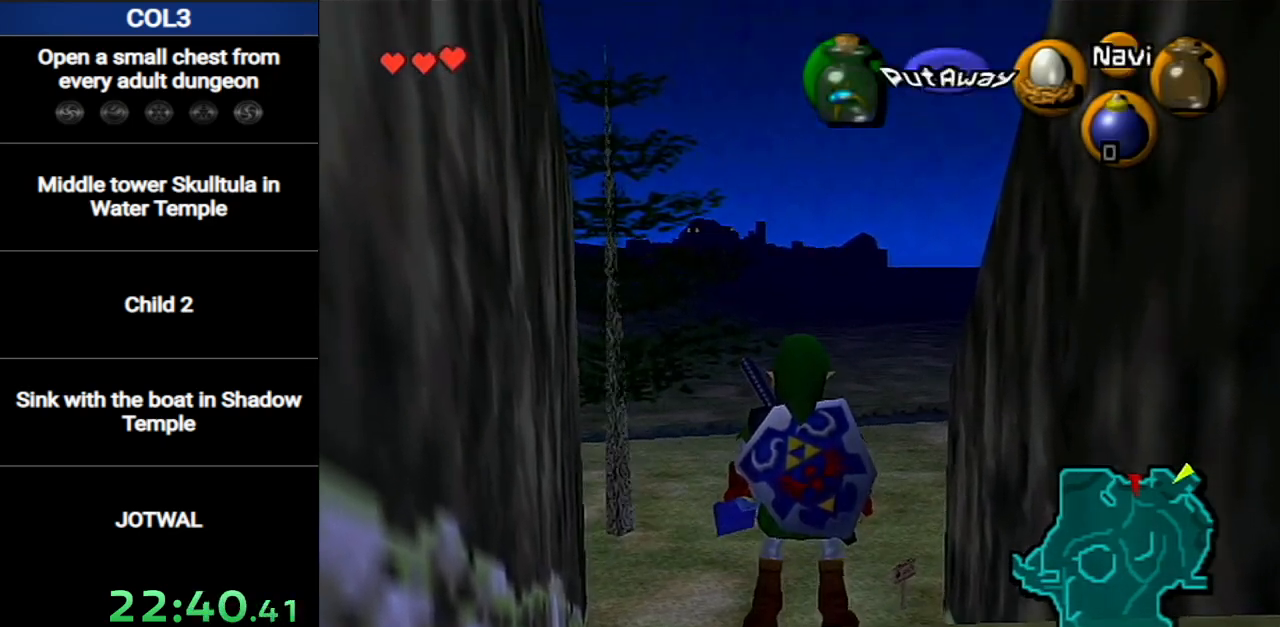
{"buttons": [], "left_stick": "center", "right_stick": "center", "events": [[33, "L1", "down"], [100, "L1", "up"], [217, "L1", "down"], [283, "L1", "up"], [383, "L1", "down"], [467, "L1", "up"]]}
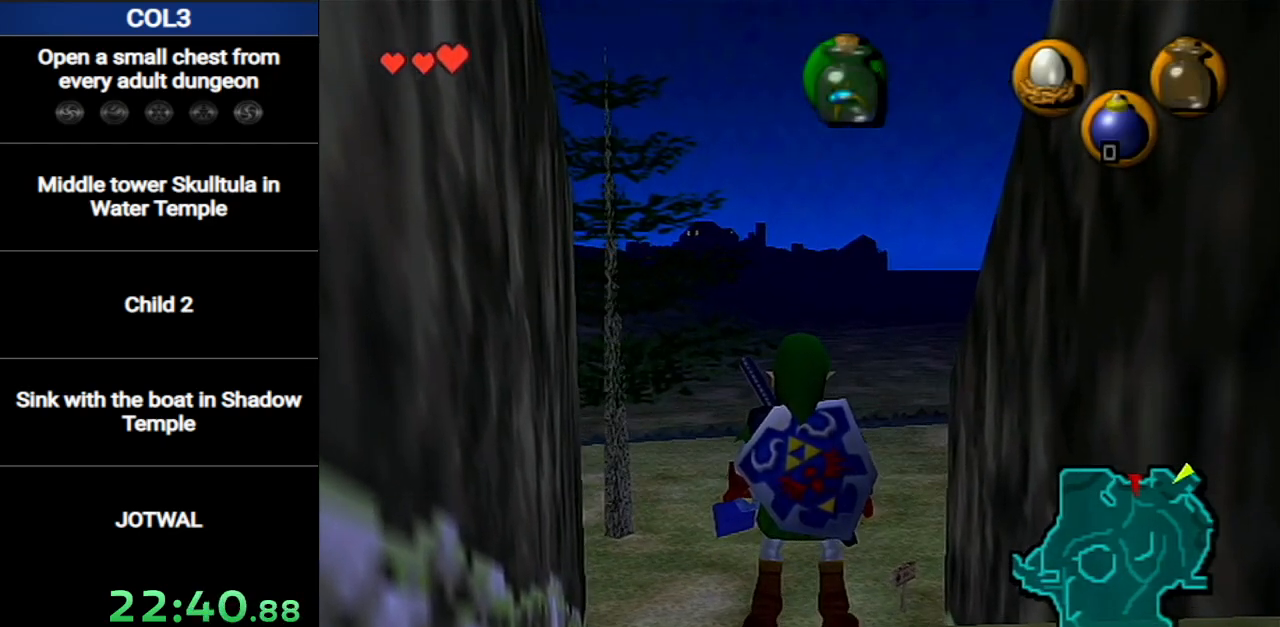
{"buttons": [], "left_stick": "center", "right_stick": "center", "events": [[51, "L1", "down"], [151, "L1", "up"], [267, "L1", "down"], [301, "L1", "up"], [401, "L1", "down"], [484, "L1", "up"]]}
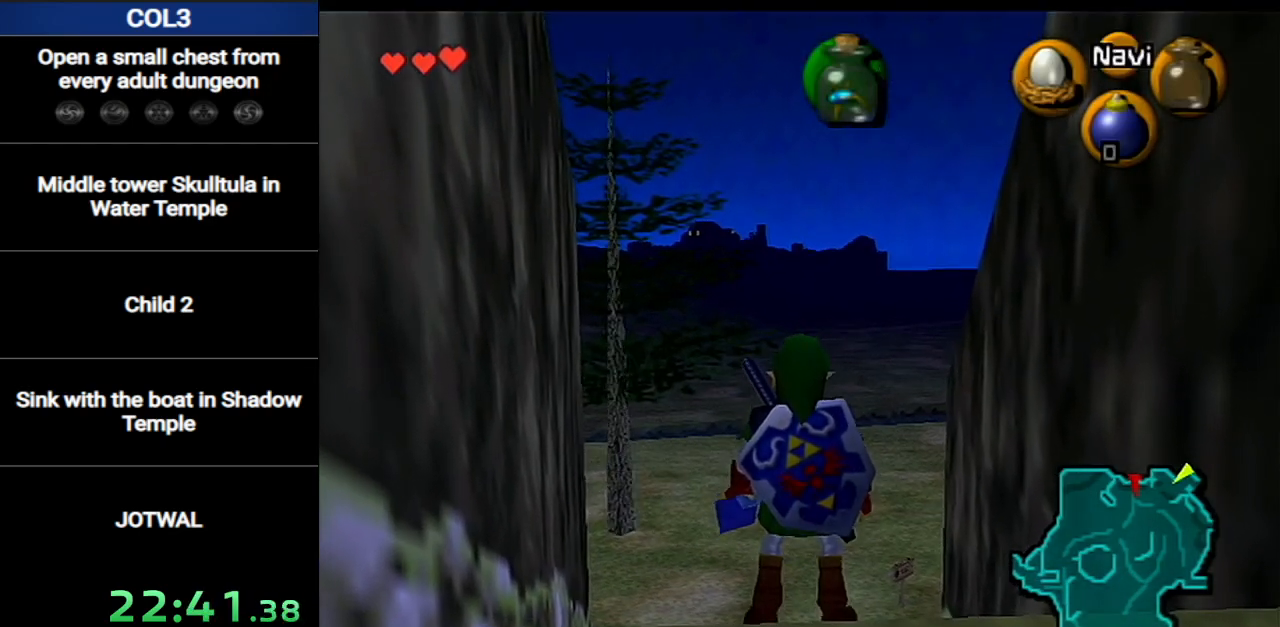
{"buttons": ["L1"], "left_stick": "center", "right_stick": "center", "events": [[83, "L1", "down"], [183, "L1", "up"], [267, "L1", "down"], [367, "L1", "up"], [417, "L1", "down"]]}
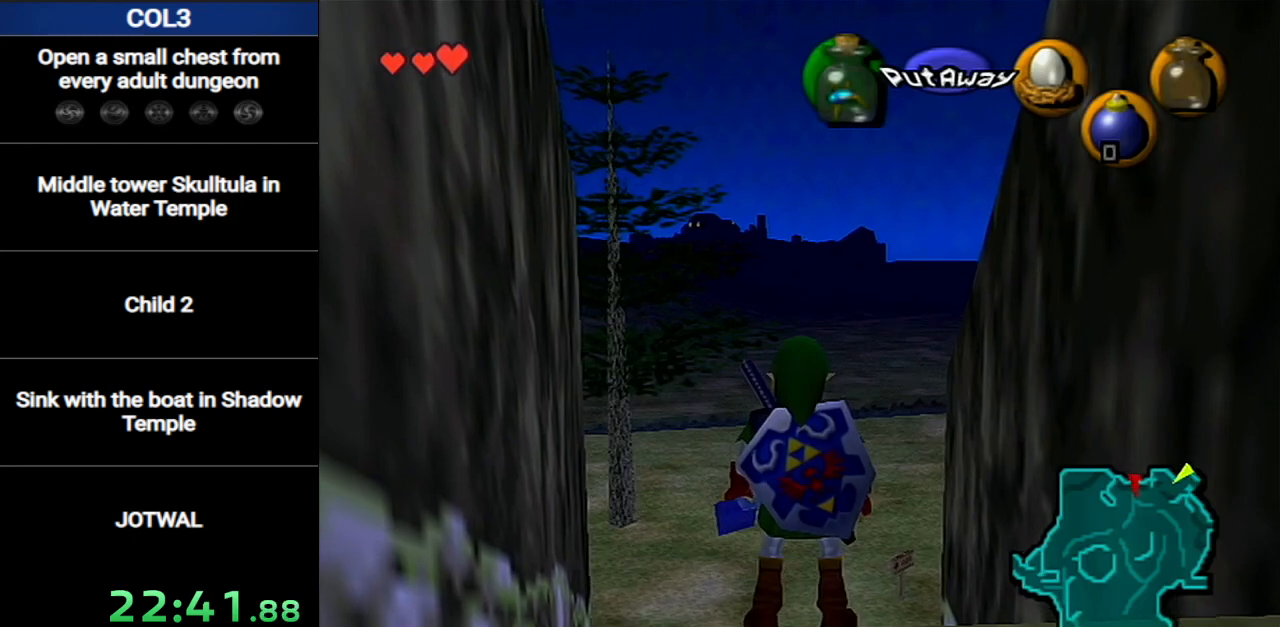
{"buttons": ["L1"], "left_stick": "center", "right_stick": "center", "events": [[17, "L1", "up"], [117, "L1", "down"], [201, "L1", "up"], [267, "L1", "down"], [367, "L1", "up"], [434, "L1", "down"]]}
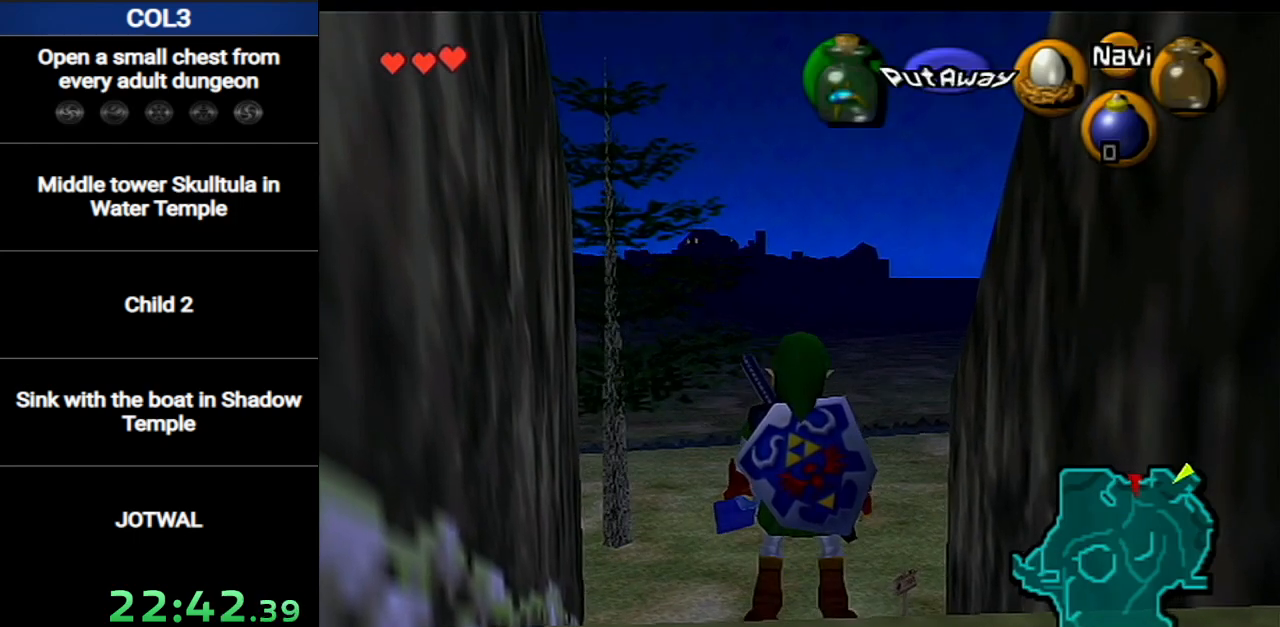
{"buttons": ["L1"], "left_stick": "center", "right_stick": "center", "events": [[17, "L1", "up"], [117, "L1", "down"], [183, "L1", "up"], [267, "L1", "down"], [367, "L1", "up"], [417, "L1", "down"]]}
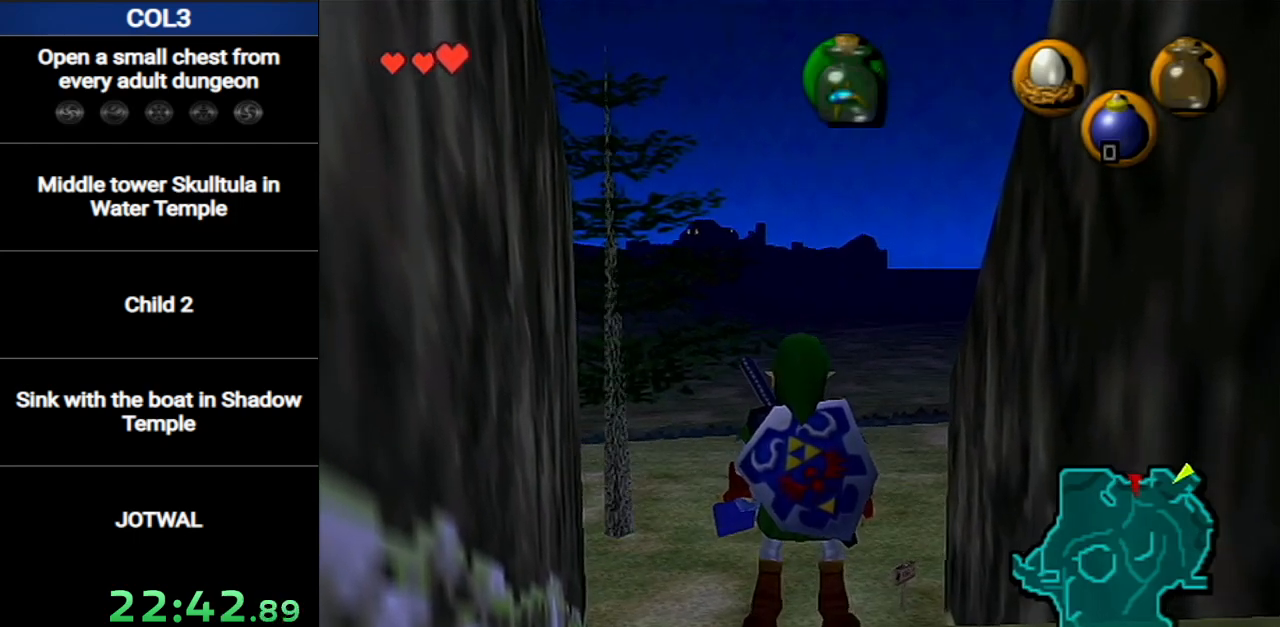
{"buttons": ["L1"], "left_stick": "center", "right_stick": "center", "events": [[51, "L1", "up"], [117, "L1", "down"], [201, "L1", "up"], [301, "L1", "down"], [368, "L1", "up"], [434, "L1", "down"]]}
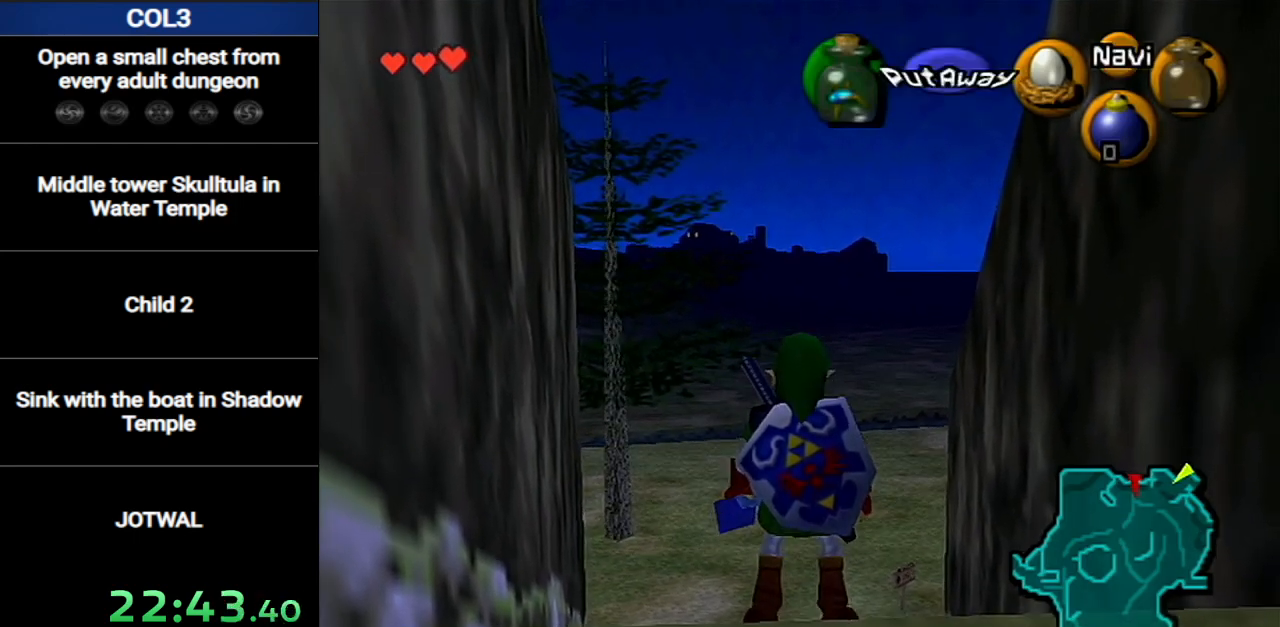
{"buttons": ["L1"], "left_stick": "center", "right_stick": "center", "events": [[17, "L1", "up"], [83, "L1", "down"], [200, "L1", "up"], [267, "L1", "down"], [367, "L1", "up"], [417, "L1", "down"]]}
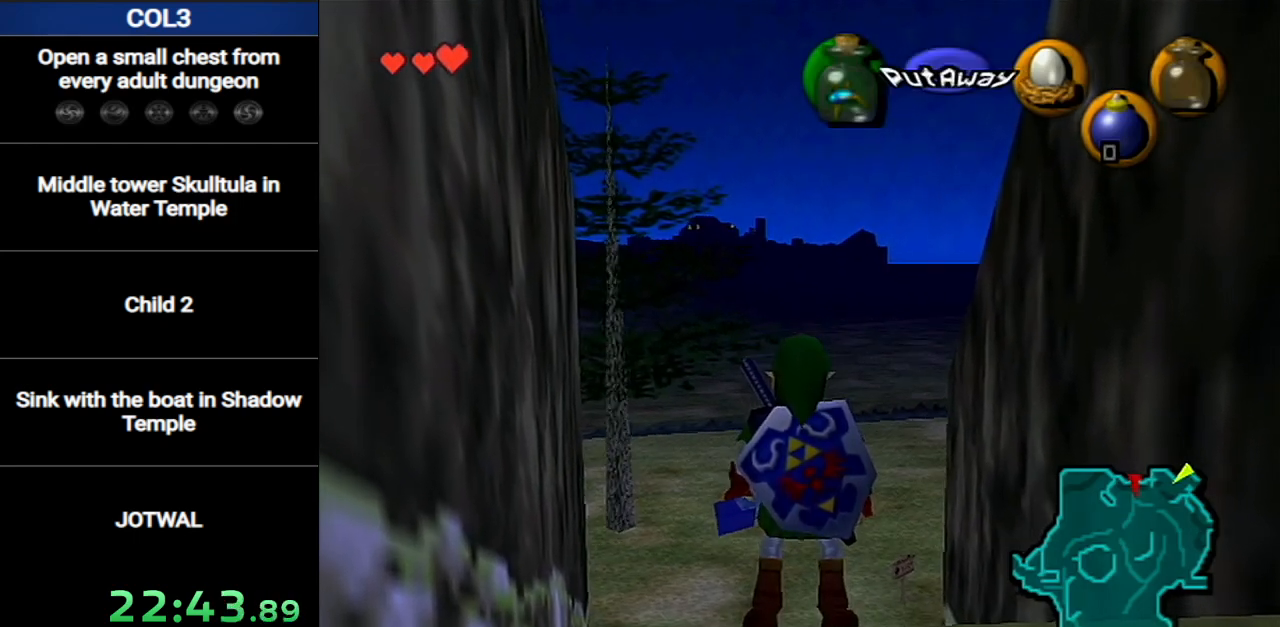
{"buttons": ["L1"], "left_stick": "center", "right_stick": "center", "events": [[84, "L1", "up"], [117, "L1", "down"], [217, "L1", "up"], [301, "L1", "down"], [401, "L1", "up"], [451, "L1", "down"]]}
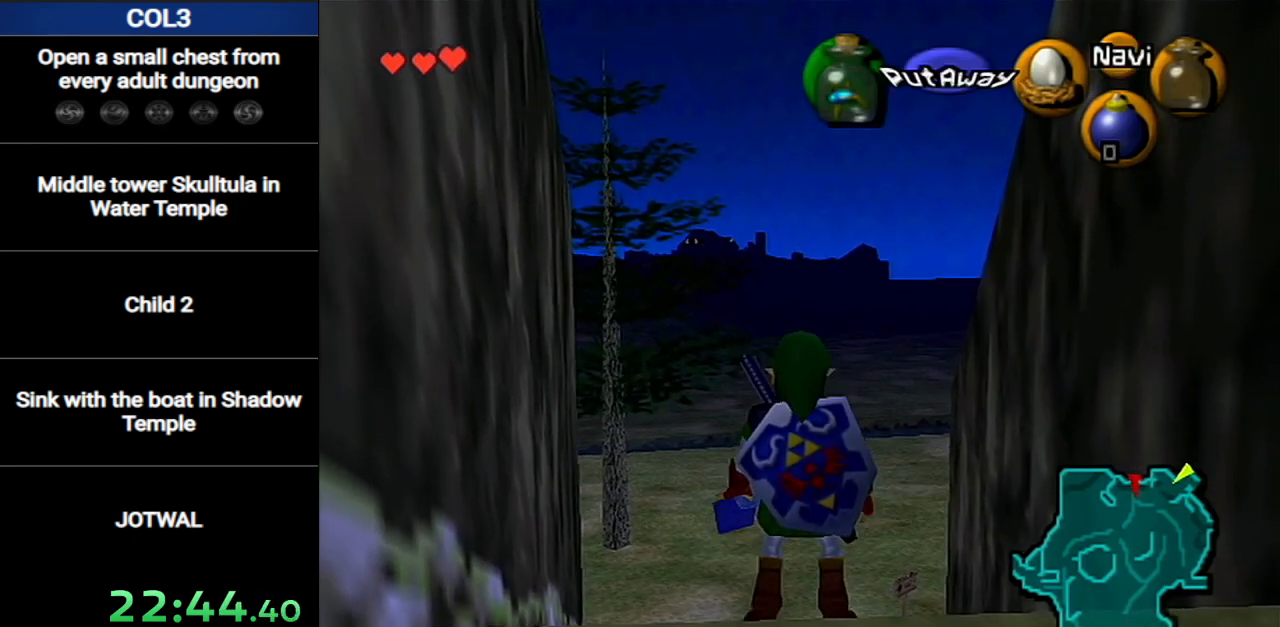
{"buttons": ["L1"], "left_stick": "center", "right_stick": "center", "events": [[50, "L1", "up"], [150, "L1", "down"], [200, "L1", "up"], [300, "L1", "down"], [400, "L1", "up"], [450, "L1", "down"]]}
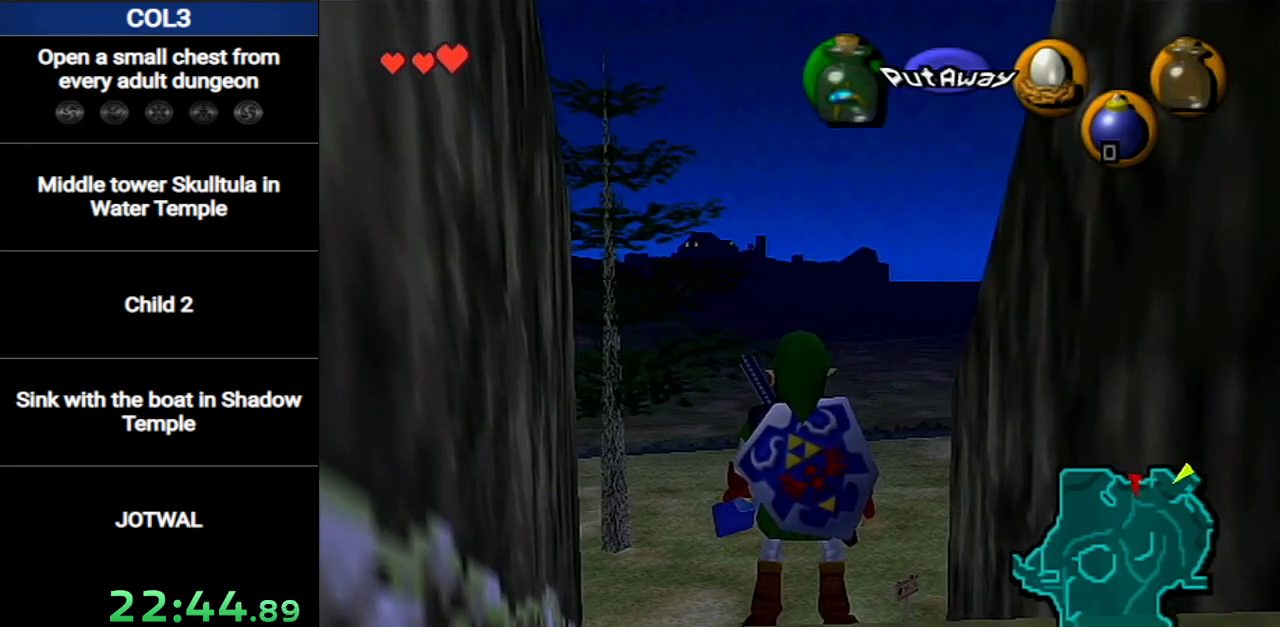
{"buttons": ["L1"], "left_stick": "center", "right_stick": "center", "events": [[84, "L1", "up"], [151, "L1", "down"], [234, "L1", "up"], [334, "L1", "down"], [418, "L1", "up"], [484, "L1", "down"]]}
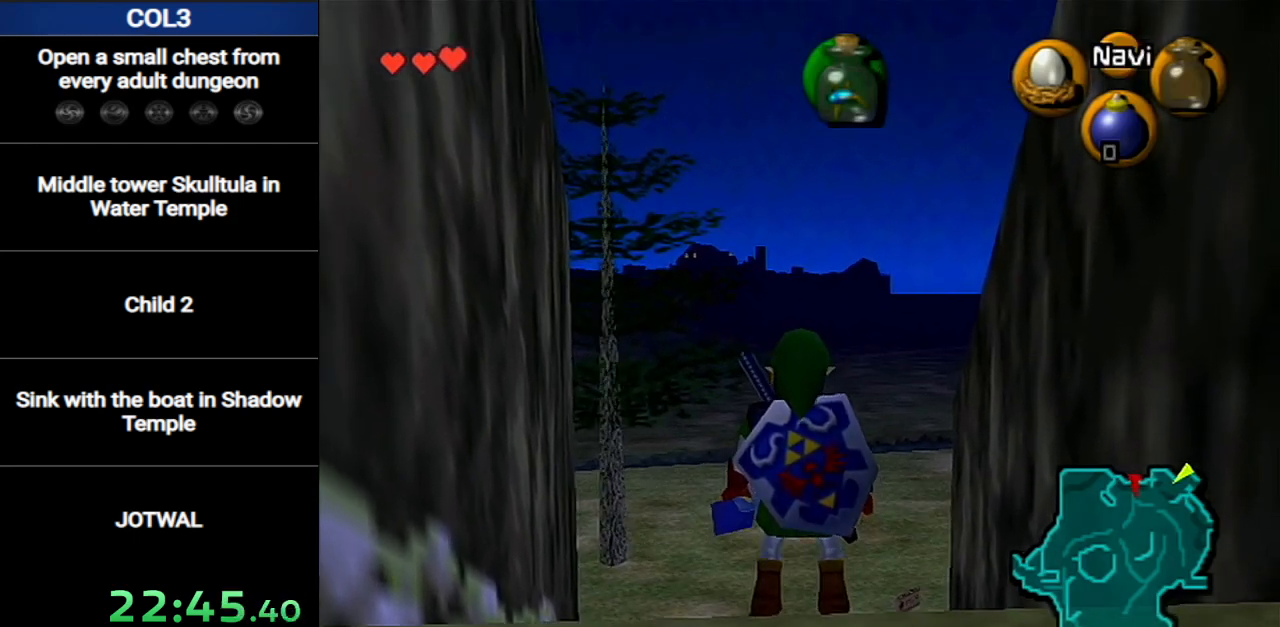
{"buttons": [], "left_stick": "center", "right_stick": "center", "events": [[83, "L1", "up"], [167, "L1", "down"], [267, "L1", "up"], [367, "L1", "down"], [450, "L1", "up"]]}
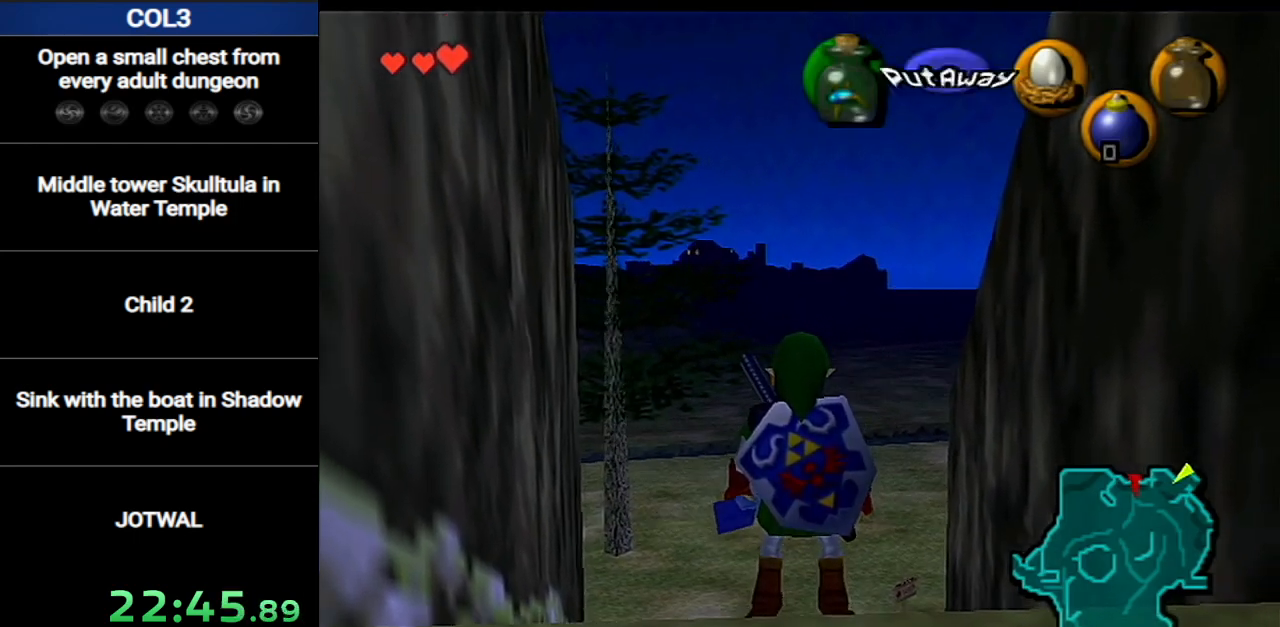
{"buttons": [], "left_stick": "center", "right_stick": "center", "events": [[51, "L1", "down"], [151, "L1", "up"], [217, "L1", "down"], [301, "L1", "up"], [401, "L1", "down"], [484, "L1", "up"]]}
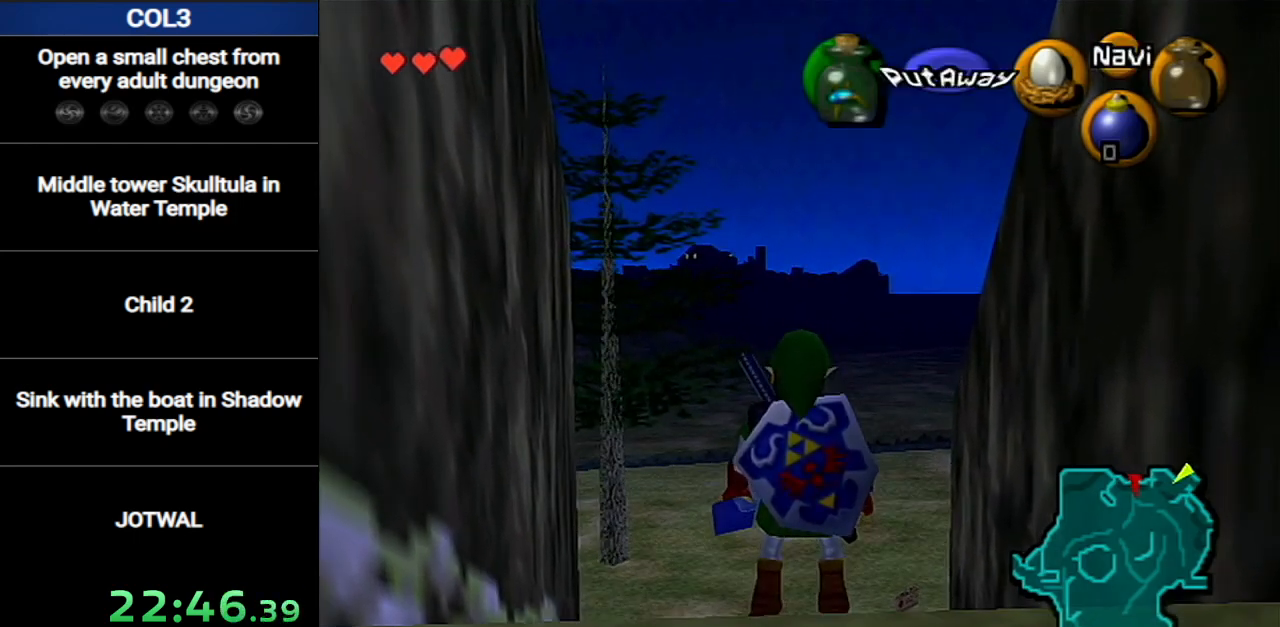
{"buttons": ["L1"], "left_stick": "center", "right_stick": "center", "events": [[83, "L1", "down"], [183, "L1", "up"], [267, "L1", "down"], [367, "L1", "up"], [417, "L1", "down"]]}
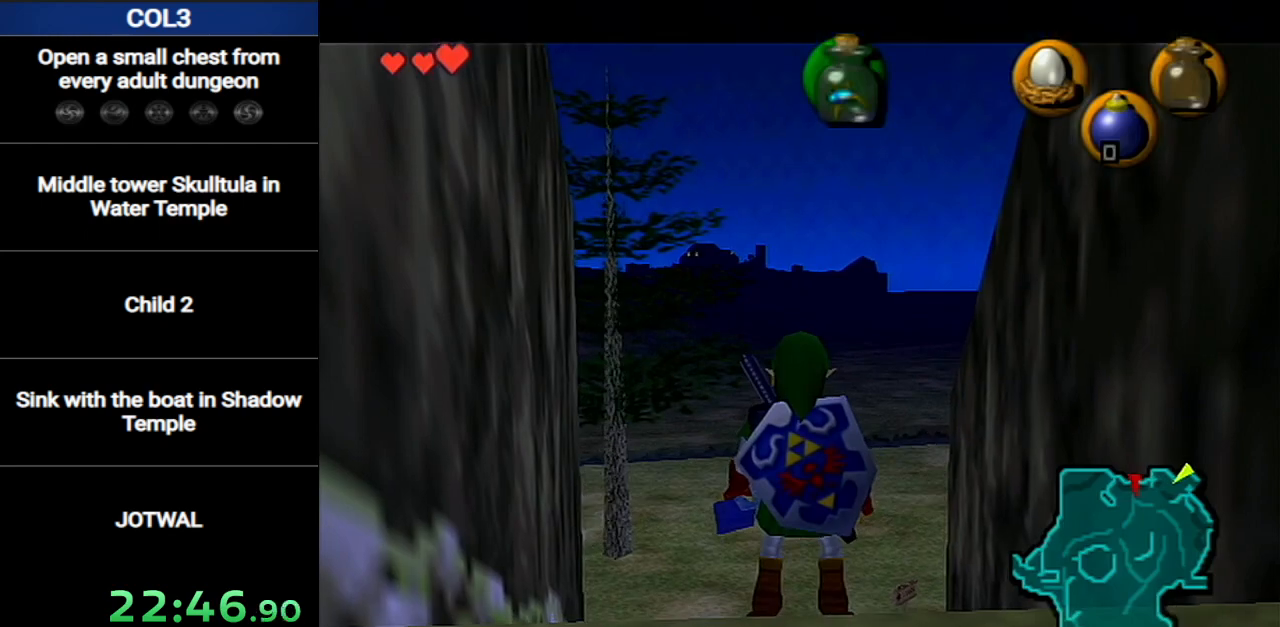
{"buttons": [], "left_stick": "center", "right_stick": "center", "events": [[51, "L1", "up"], [117, "L1", "down"], [234, "L1", "up"], [301, "L1", "down"], [401, "L1", "up"]]}
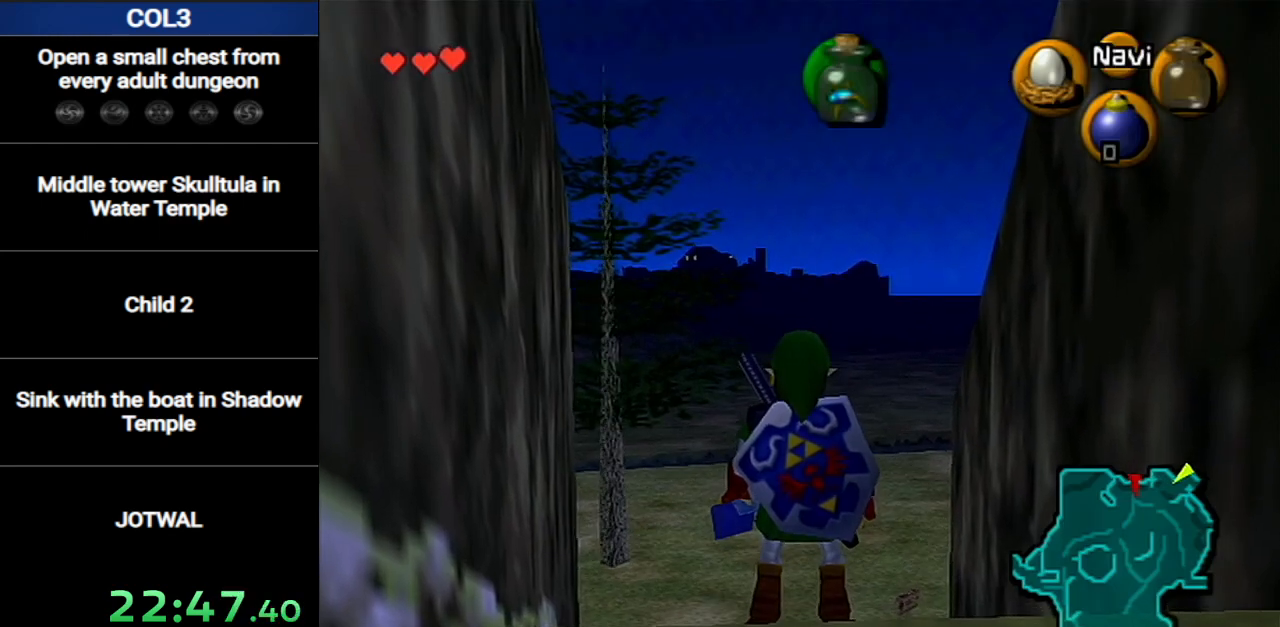
{"buttons": ["L1"], "left_stick": "center", "right_stick": "center", "events": [[150, "L1", "down"], [300, "L1", "up"], [300, "left_stick", "down"], [367, "L1", "down"], [417, "left_stick", "center"]]}
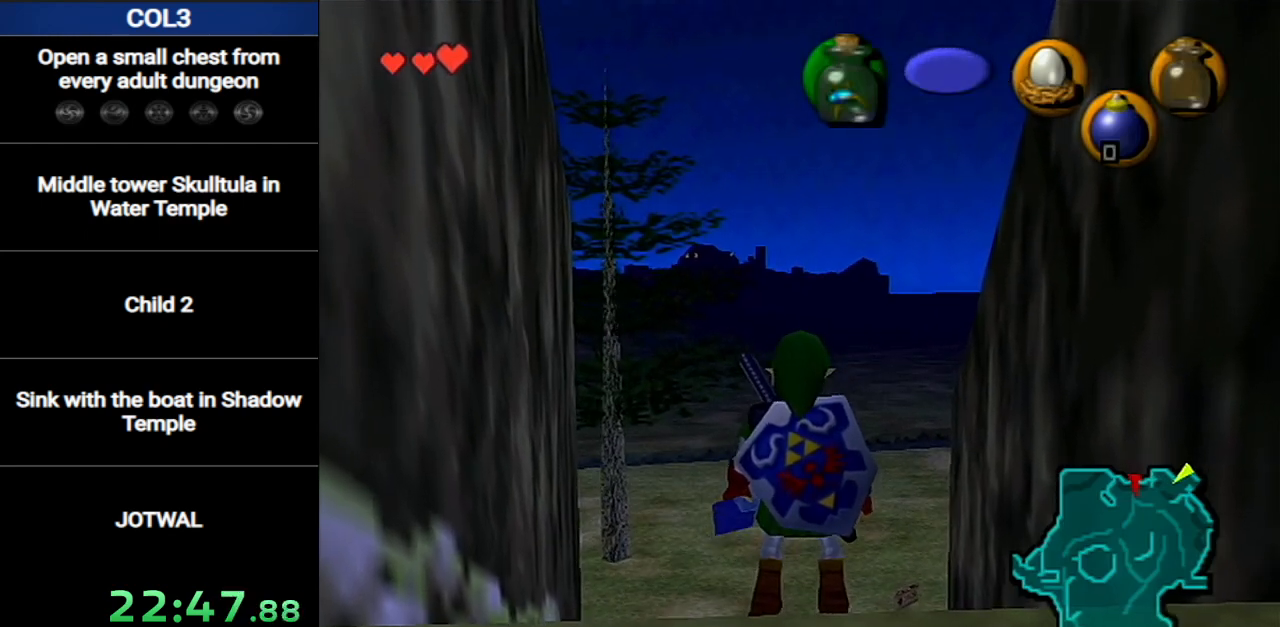
{"buttons": [], "left_stick": "down", "right_stick": "center", "events": [[234, "L1", "up"], [334, "L1", "down"], [451, "L1", "up"], [484, "left_stick", "down"]]}
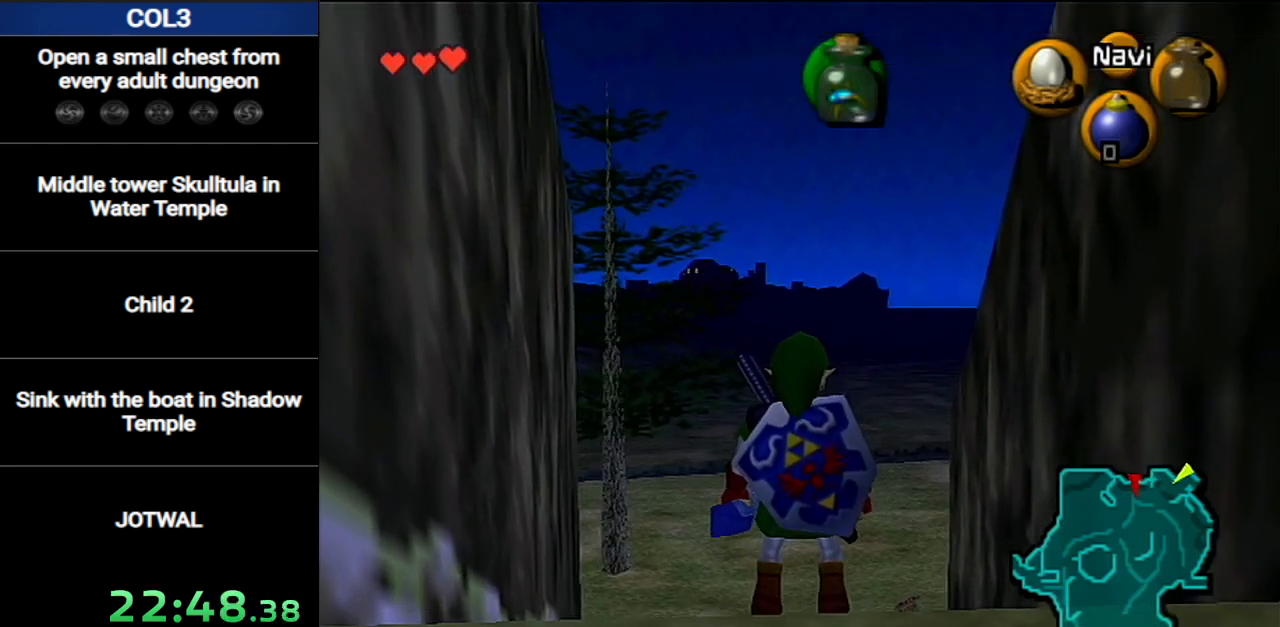
{"buttons": ["L1"], "left_stick": "center", "right_stick": "center", "events": [[17, "L1", "down"], [117, "left_stick", "center"]]}
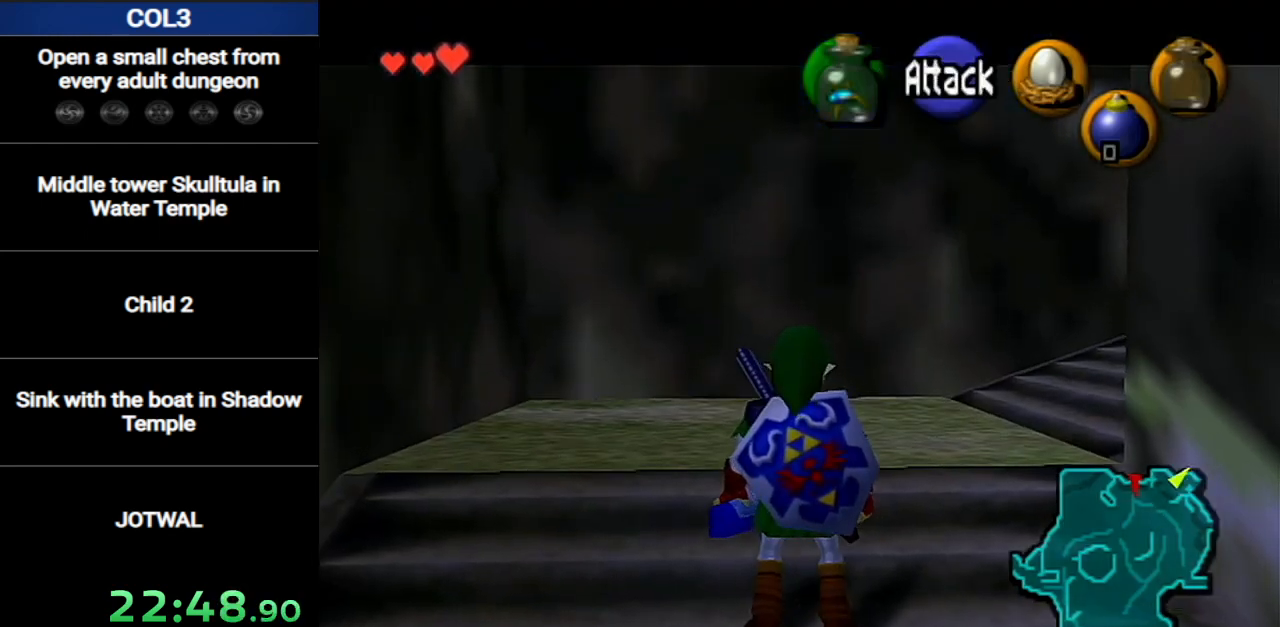
{"buttons": [], "left_stick": "up-right", "right_stick": "center", "events": [[17, "L1", "up"], [151, "left_stick", "right"], [484, "left_stick", "up-right"]]}
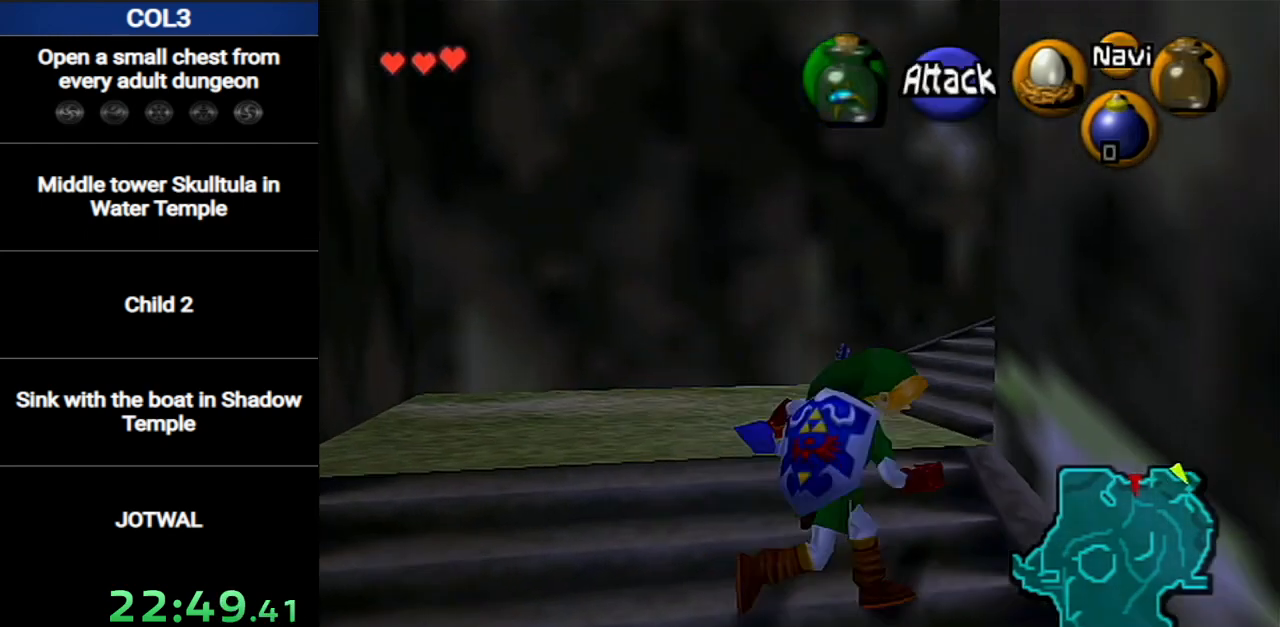
{"buttons": ["L1"], "left_stick": "center", "right_stick": "center", "events": [[384, "L1", "down"], [400, "left_stick", "center"]]}
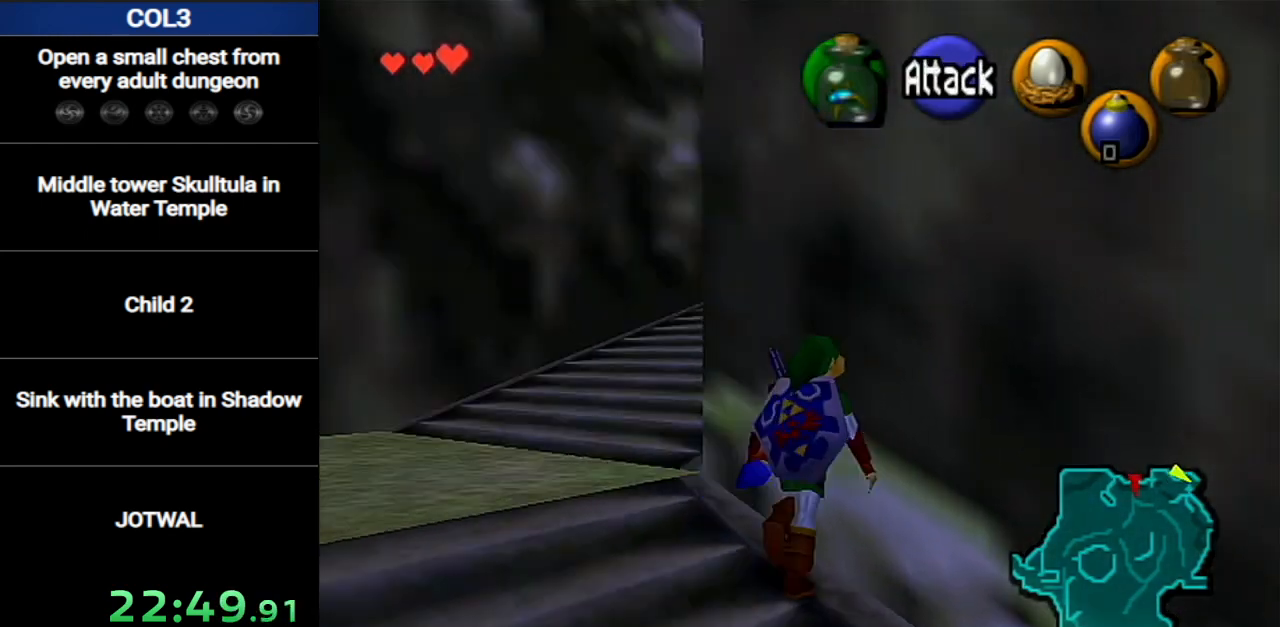
{"buttons": ["L1"], "left_stick": "center", "right_stick": "center", "events": [[34, "L1", "up"], [167, "L1", "down"], [284, "L1", "up"], [284, "left_stick", "down"], [384, "L1", "down"], [401, "left_stick", "center"]]}
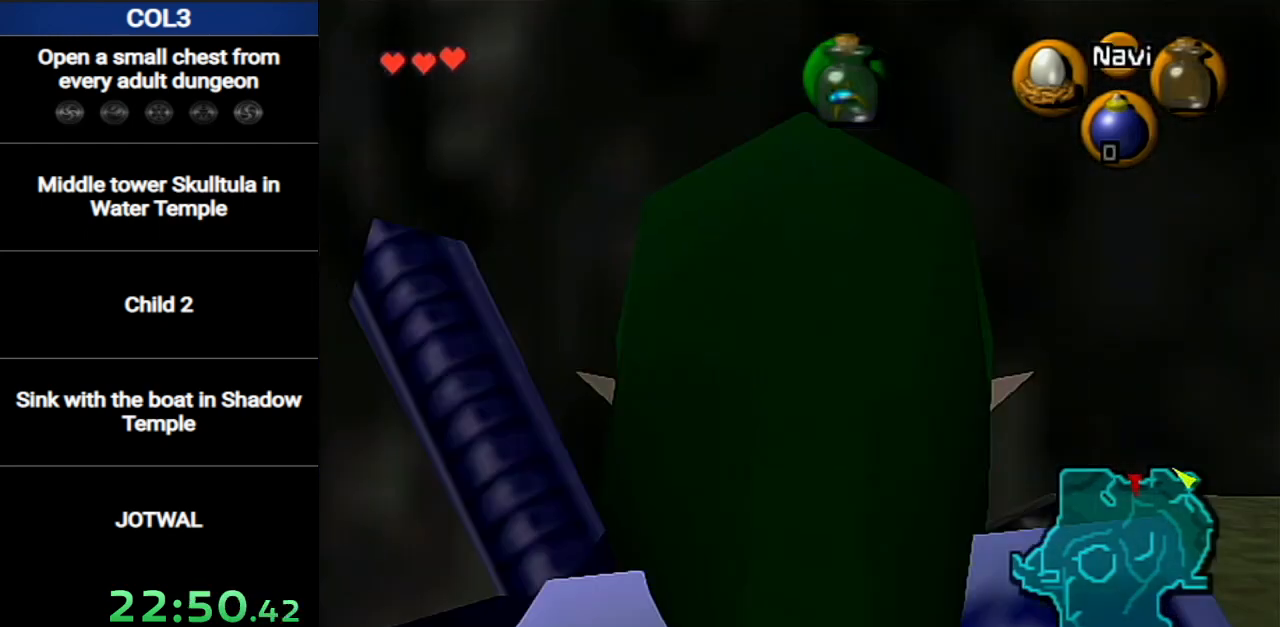
{"buttons": [], "left_stick": "center", "right_stick": "center", "events": [[350, "L1", "up"]]}